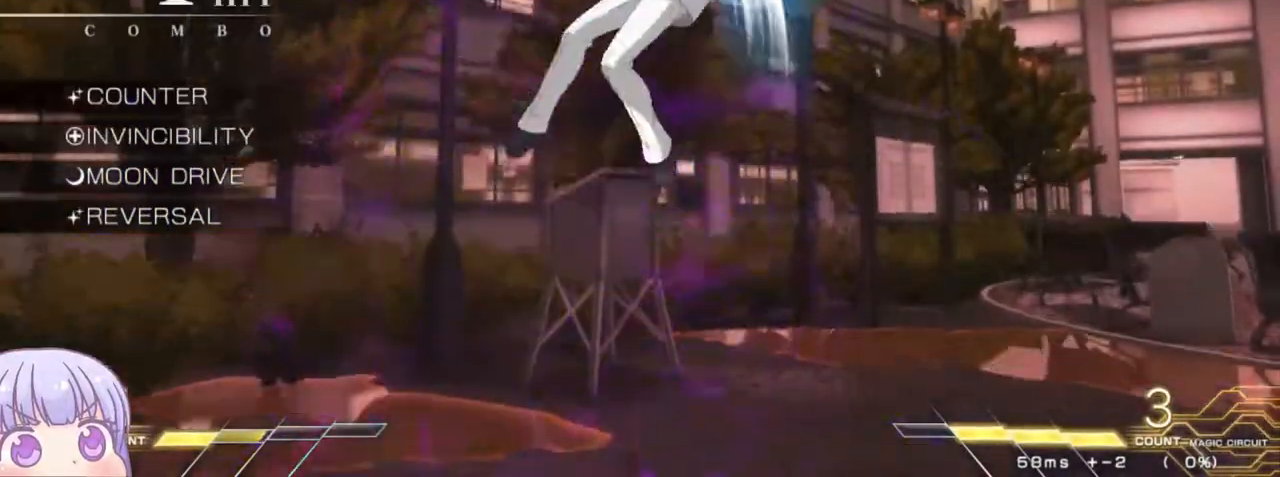
Gameplay with a controller (arcade stick); each line is a JSON object with the inputs held at the frame after it. "events" lists button and stick changes between this image and that frame as [ms after this image, input, new state], when the widget could be followed in between. Not read: L3 R3.
{"buttons": [], "left_stick": "center", "events": []}
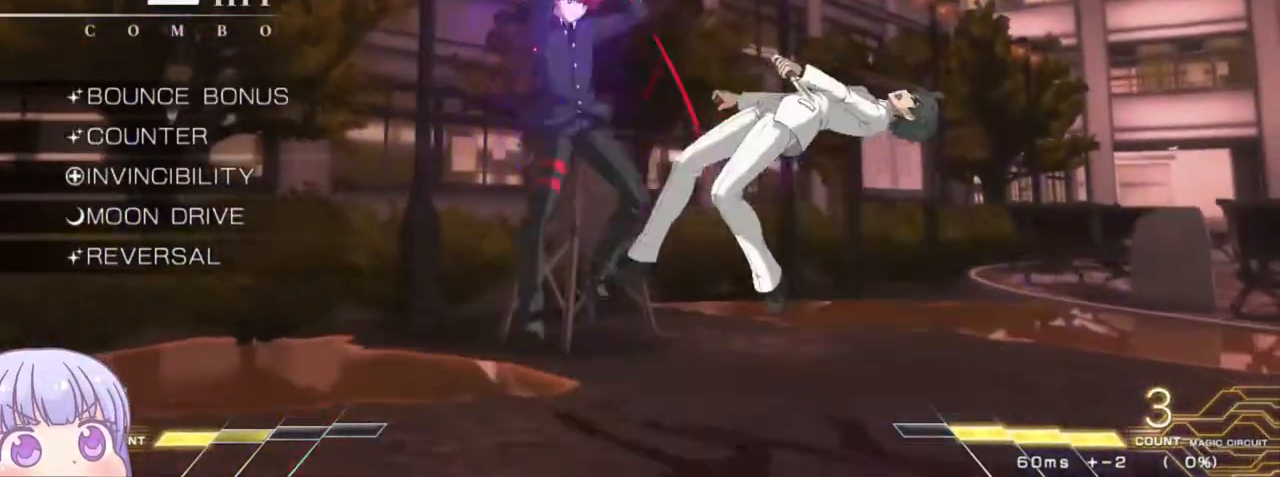
{"buttons": [], "left_stick": "left", "events": [[183, "left_stick", "left"]]}
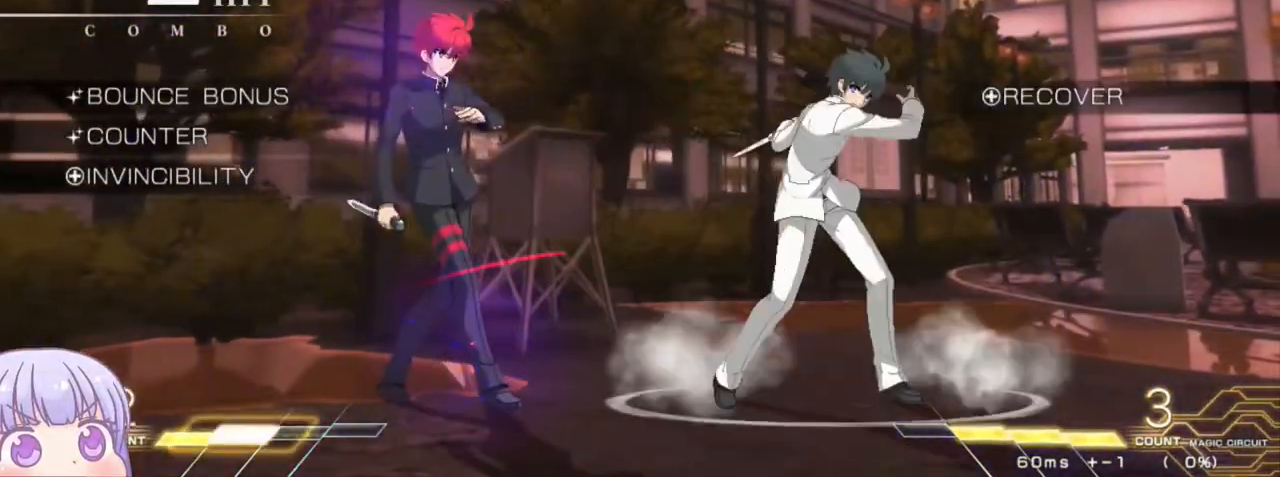
{"buttons": [], "left_stick": "down-left", "events": [[33, "left_stick", "down-left"]]}
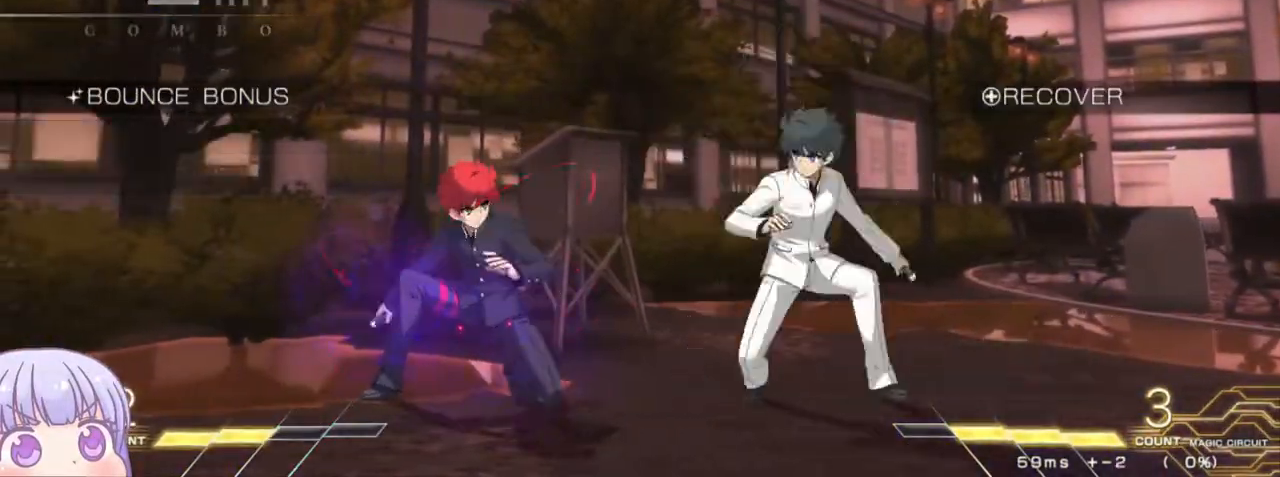
{"buttons": [], "left_stick": "center", "events": [[33, "TRIANGLE", "down"], [83, "TRIANGLE", "up"], [250, "left_stick", "center"], [433, "R1", "down"], [467, "R1", "up"]]}
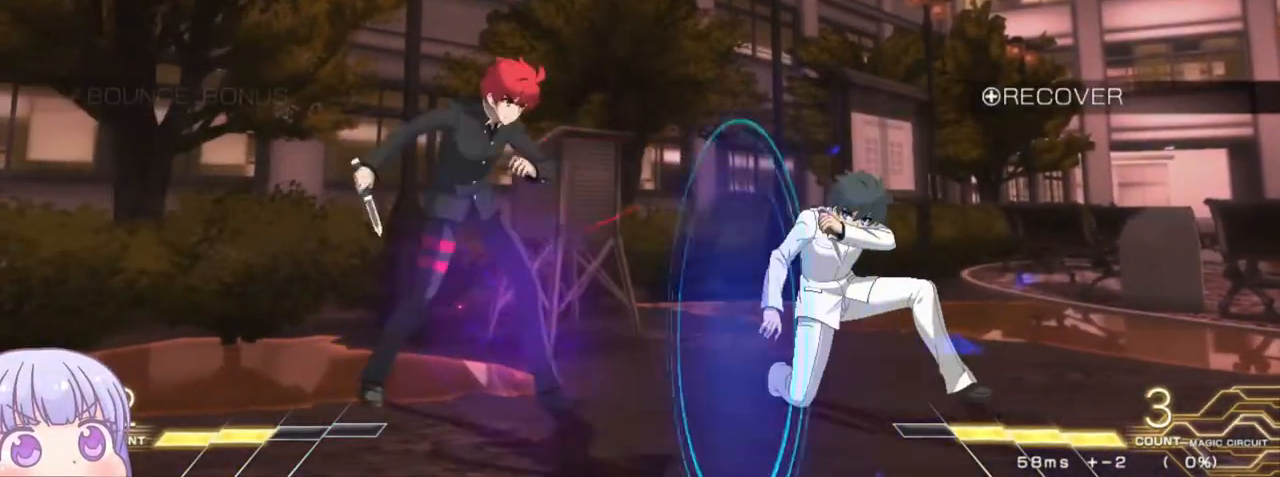
{"buttons": [], "left_stick": "down", "events": [[83, "left_stick", "down"], [417, "R1", "down"], [500, "R1", "up"]]}
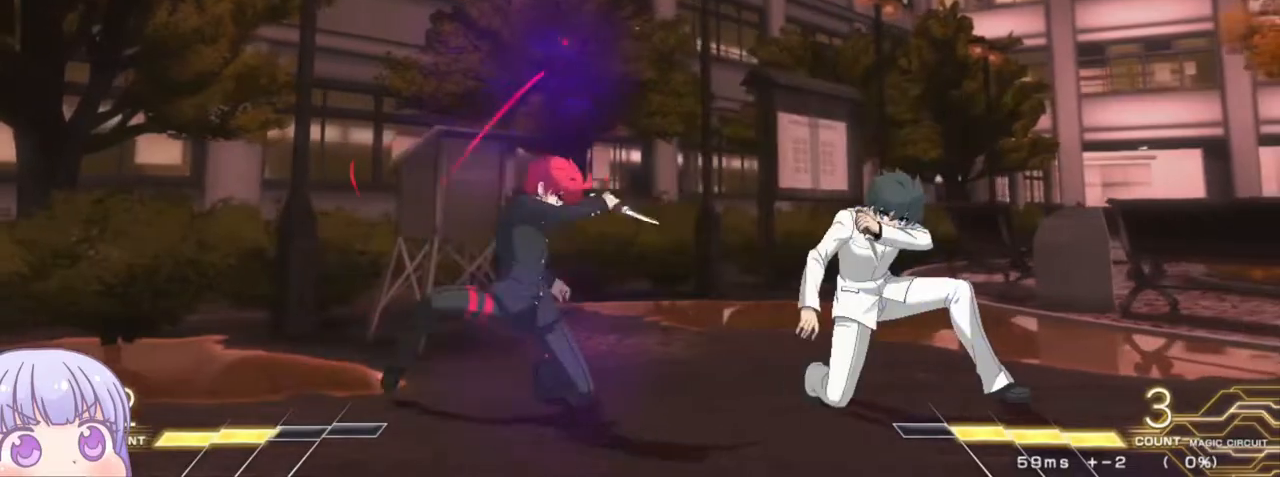
{"buttons": [], "left_stick": "center", "events": [[133, "left_stick", "center"], [150, "TRIANGLE", "down"], [200, "TRIANGLE", "up"]]}
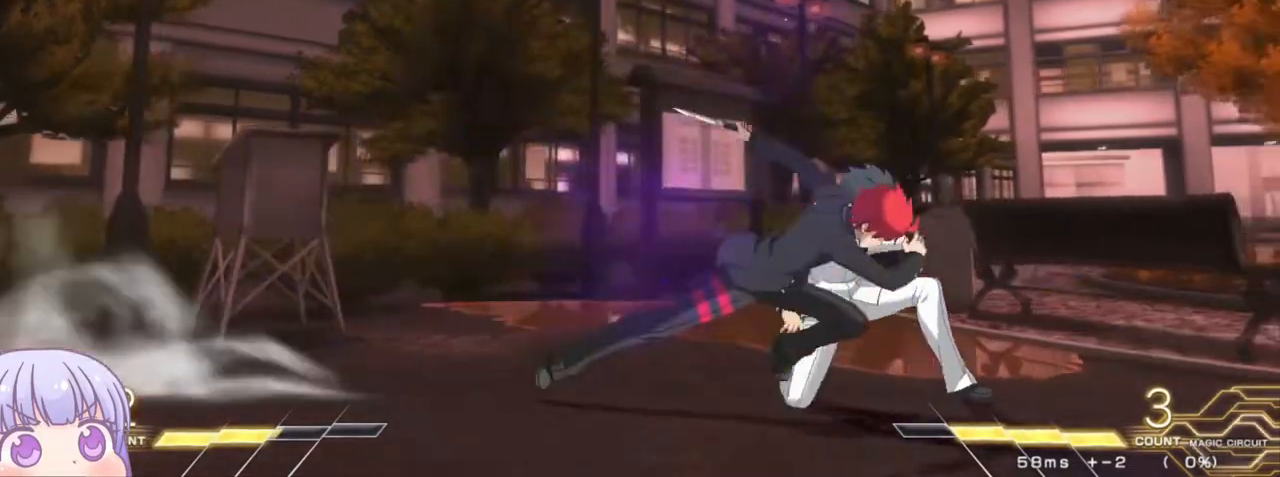
{"buttons": [], "left_stick": "center", "events": []}
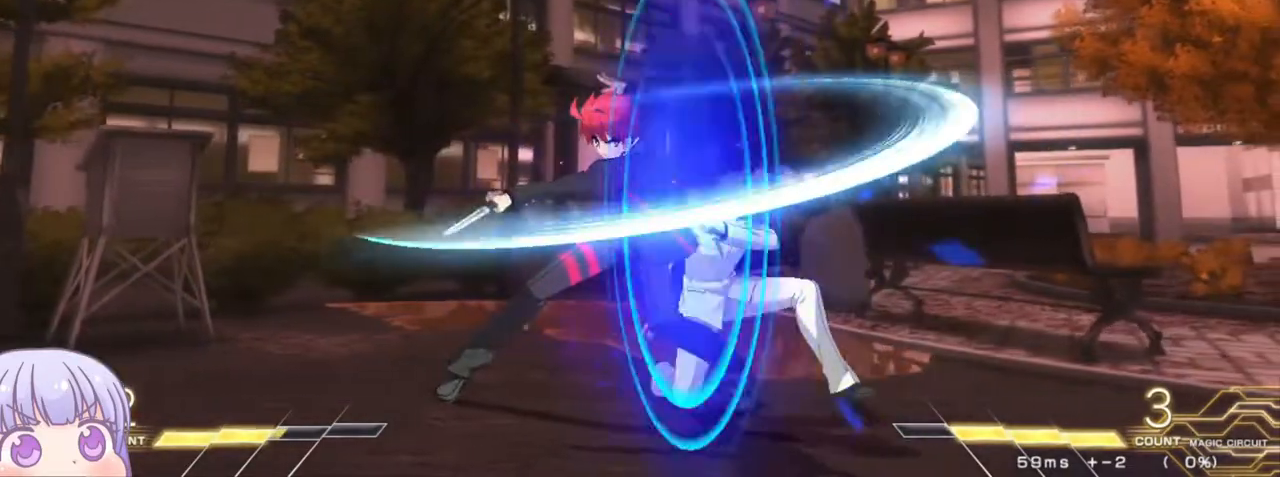
{"buttons": [], "left_stick": "down-left", "events": [[50, "left_stick", "down-left"]]}
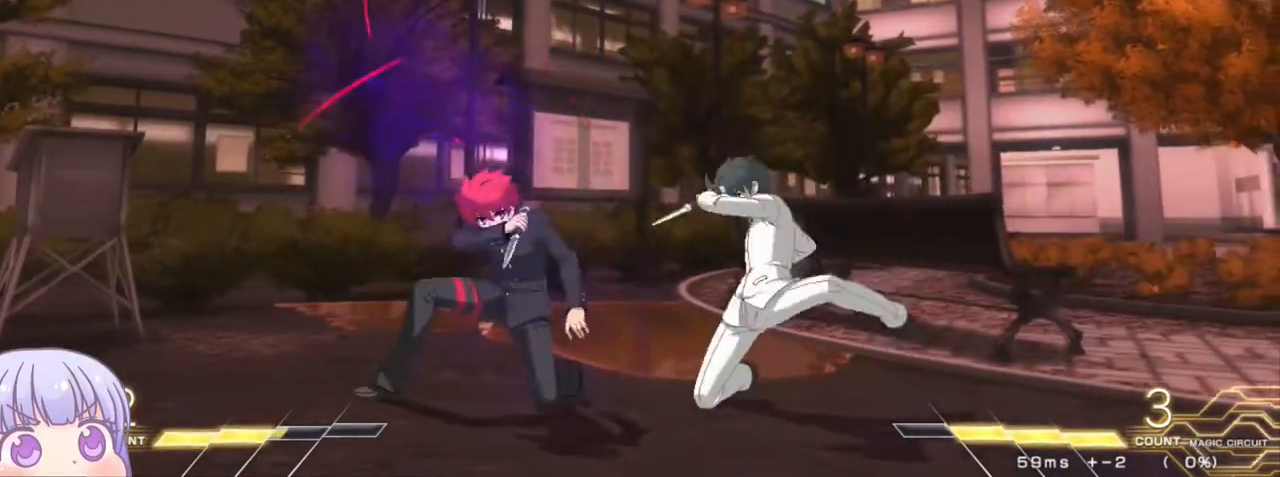
{"buttons": [], "left_stick": "down-left", "events": []}
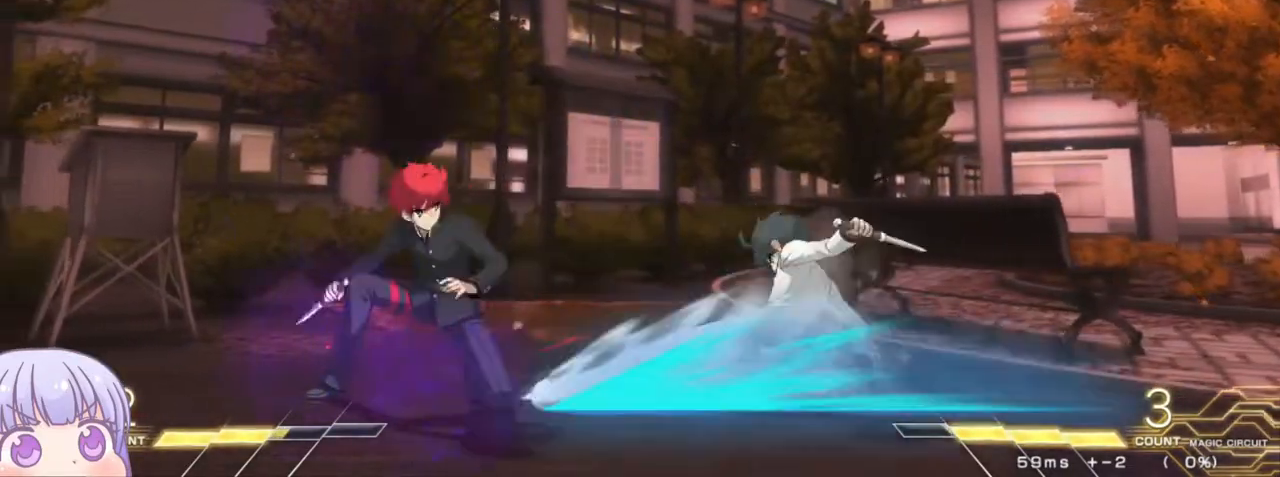
{"buttons": ["CROSS"], "left_stick": "down-left", "events": [[283, "CROSS", "down"]]}
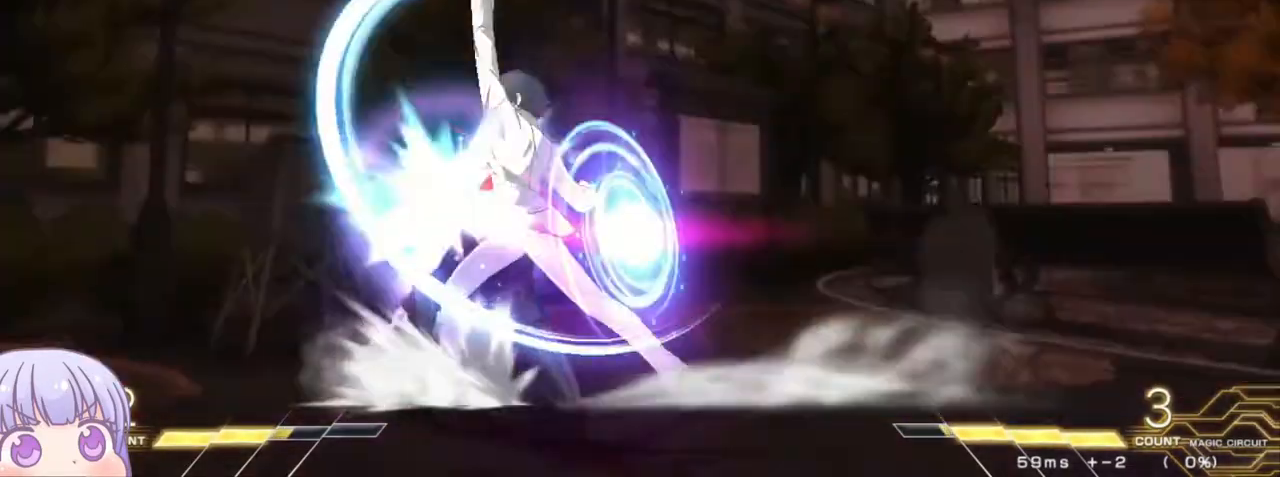
{"buttons": [], "left_stick": "center", "events": [[200, "CROSS", "up"], [283, "left_stick", "center"], [333, "TRIANGLE", "down"], [383, "TRIANGLE", "up"]]}
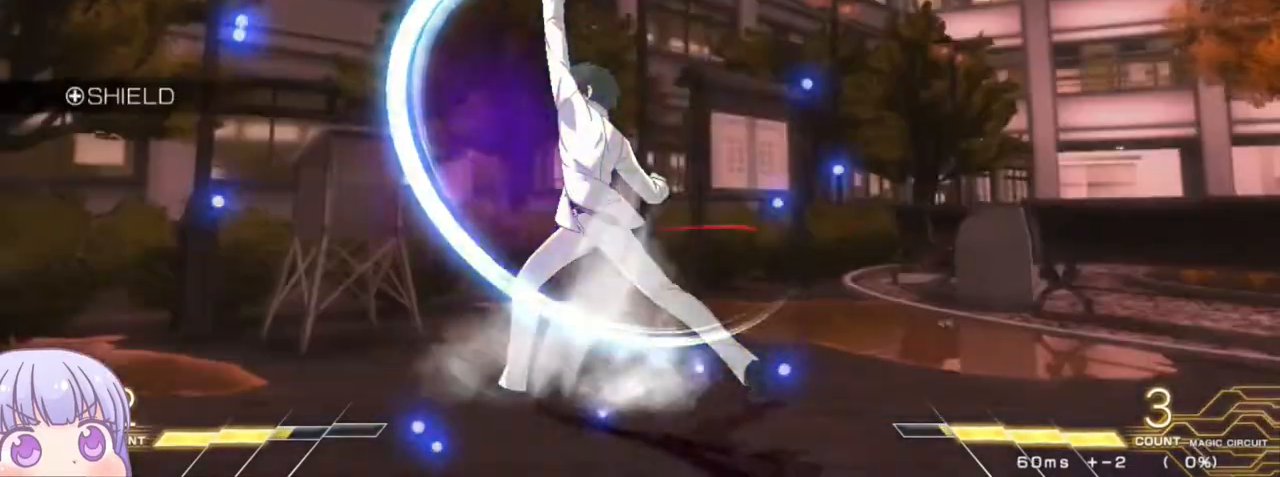
{"buttons": [], "left_stick": "center", "events": []}
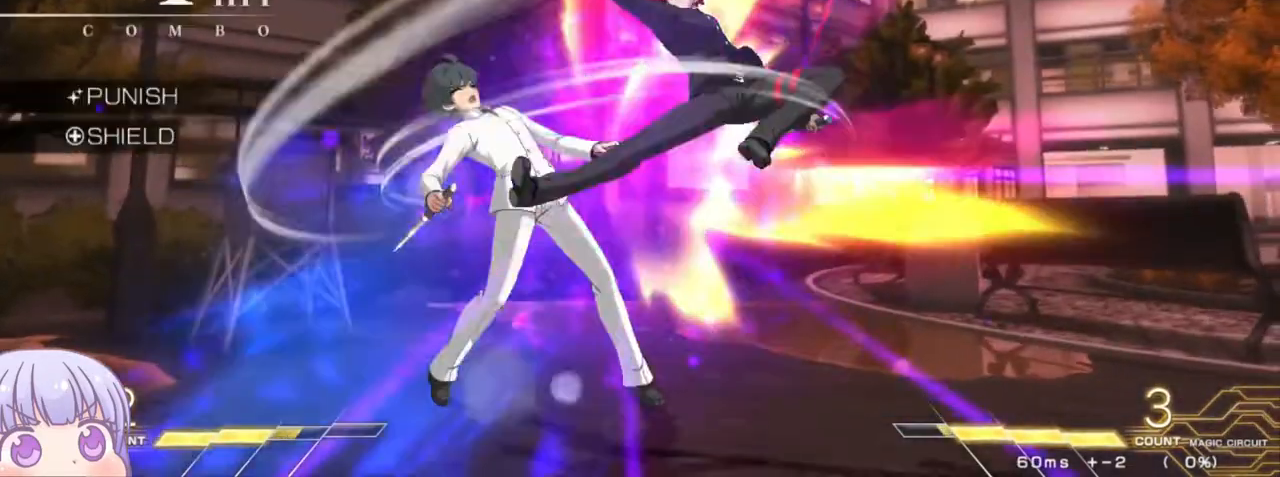
{"buttons": [], "left_stick": "down-right", "events": [[217, "left_stick", "right"], [333, "left_stick", "down-right"]]}
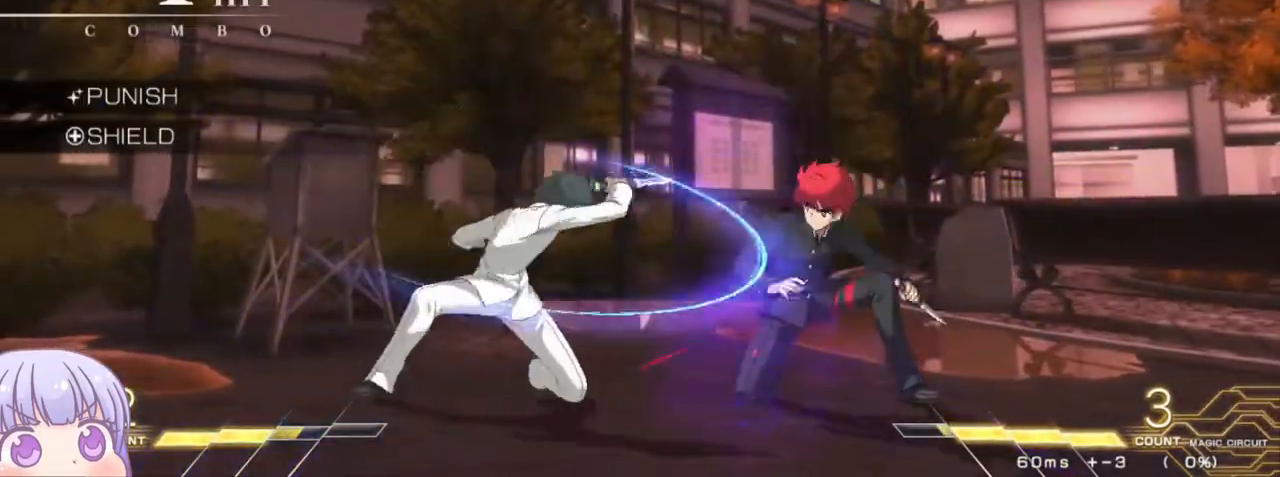
{"buttons": [], "left_stick": "down-right", "events": []}
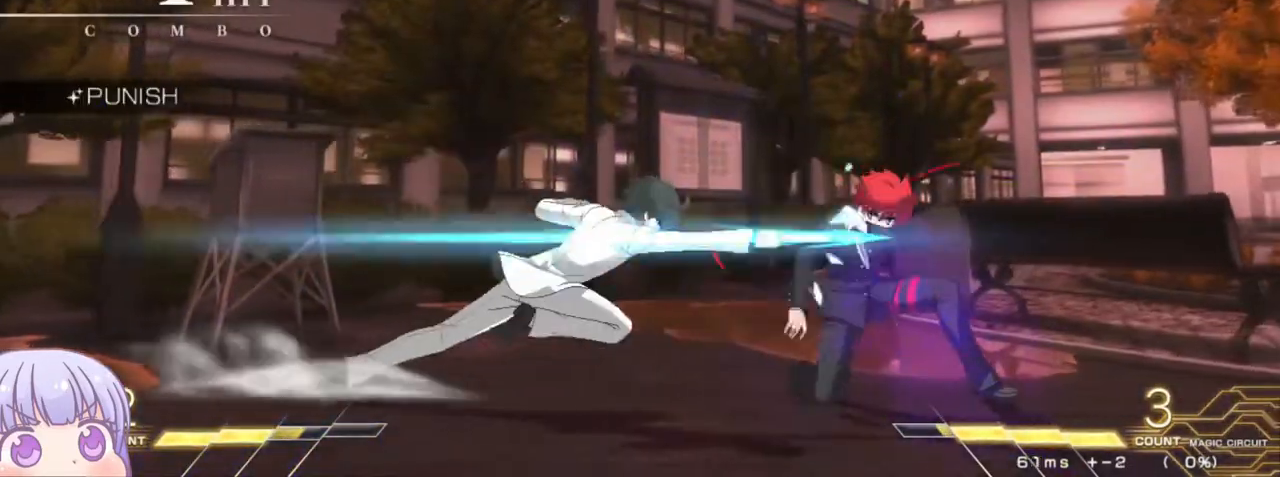
{"buttons": [], "left_stick": "right", "events": [[333, "left_stick", "right"], [350, "CIRCLE", "down"], [483, "CIRCLE", "up"]]}
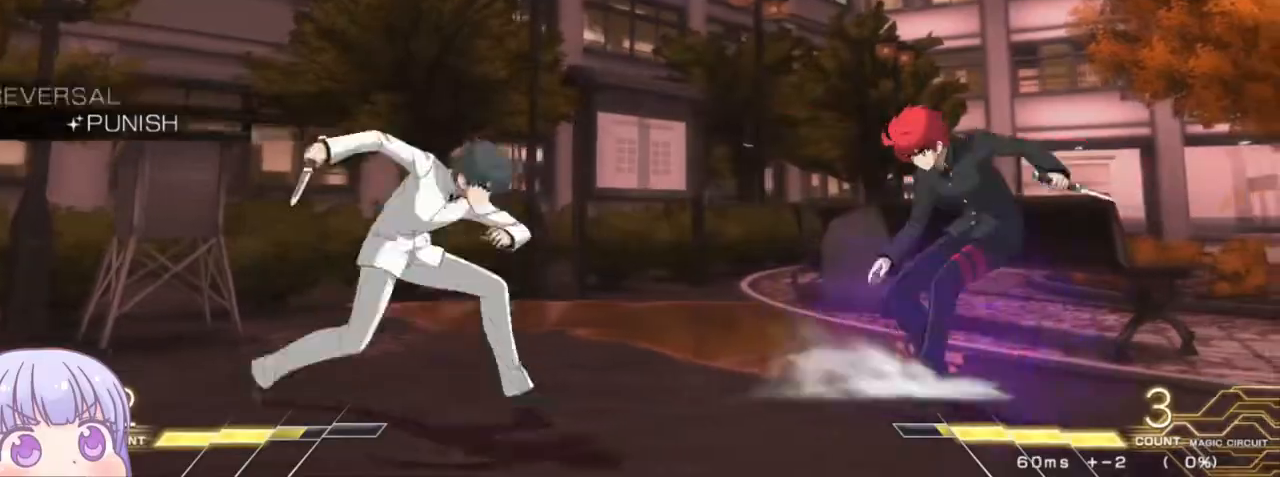
{"buttons": [], "left_stick": "center", "events": [[250, "left_stick", "down"], [300, "left_stick", "left"], [333, "SQUARE", "down"], [367, "left_stick", "center"], [383, "SQUARE", "up"]]}
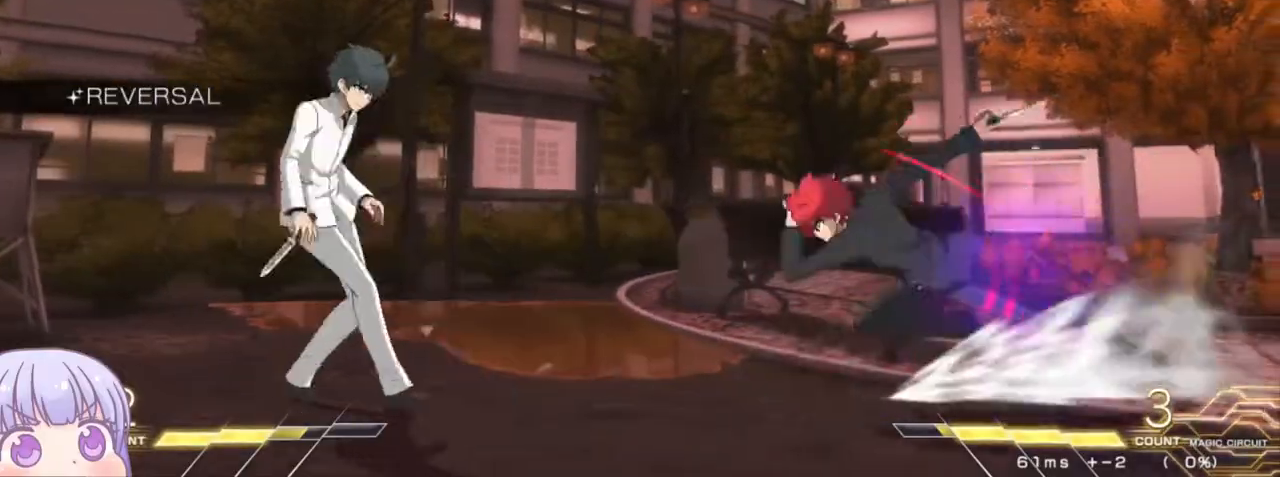
{"buttons": [], "left_stick": "right", "events": [[117, "left_stick", "right"], [167, "left_stick", "down"], [250, "left_stick", "left"], [300, "left_stick", "center"], [500, "left_stick", "right"]]}
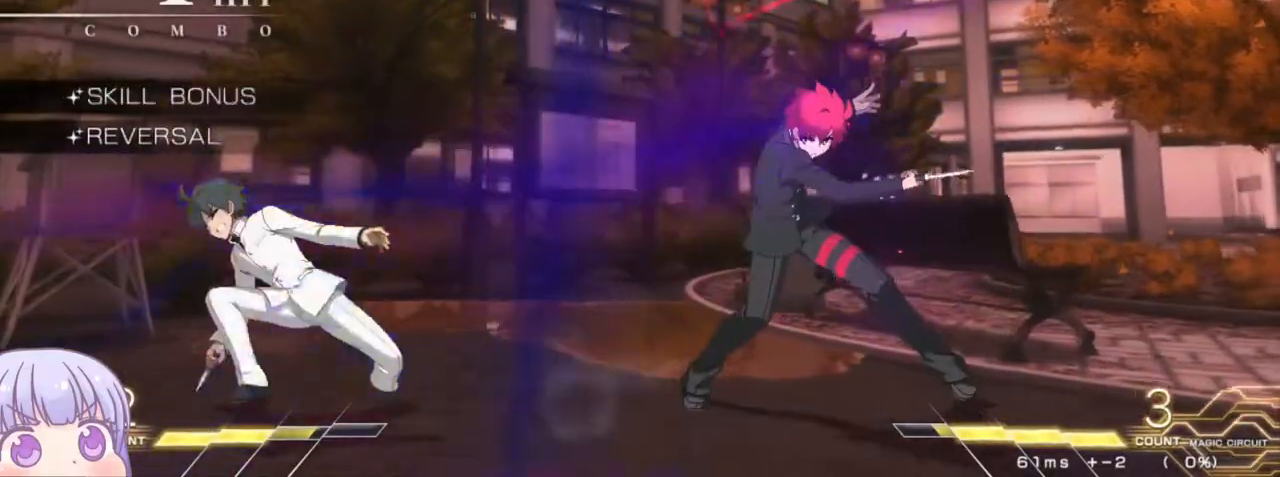
{"buttons": [], "left_stick": "center", "events": [[67, "left_stick", "center"], [133, "left_stick", "up-left"], [217, "CIRCLE", "down"], [317, "CIRCLE", "up"], [367, "left_stick", "center"], [400, "R1", "down"], [450, "R1", "up"]]}
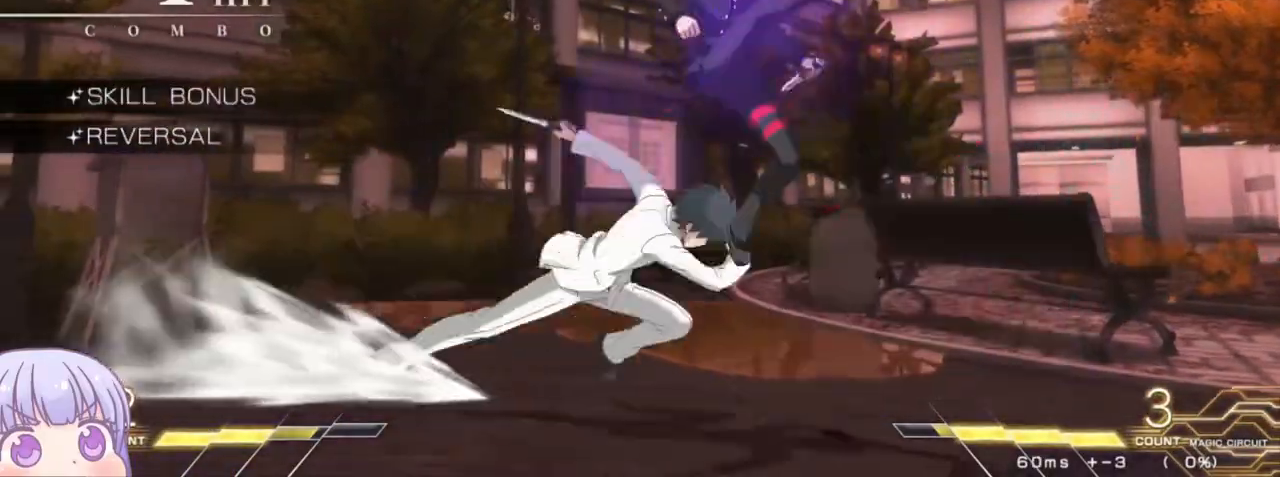
{"buttons": ["SQUARE"], "left_stick": "center", "events": [[400, "left_stick", "right"], [450, "SQUARE", "down"], [483, "left_stick", "center"]]}
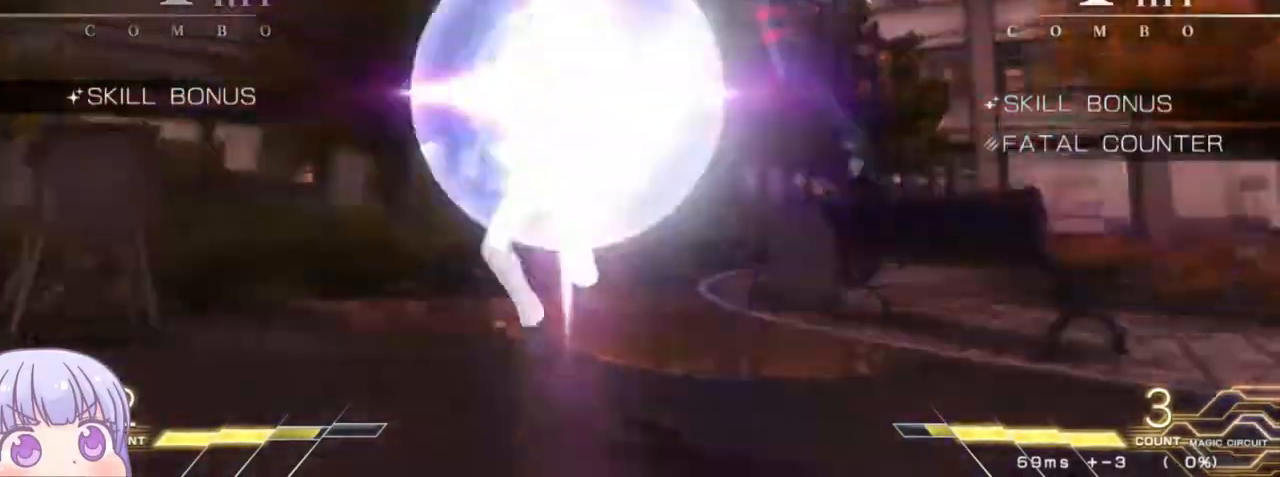
{"buttons": ["SQUARE"], "left_stick": "center", "events": []}
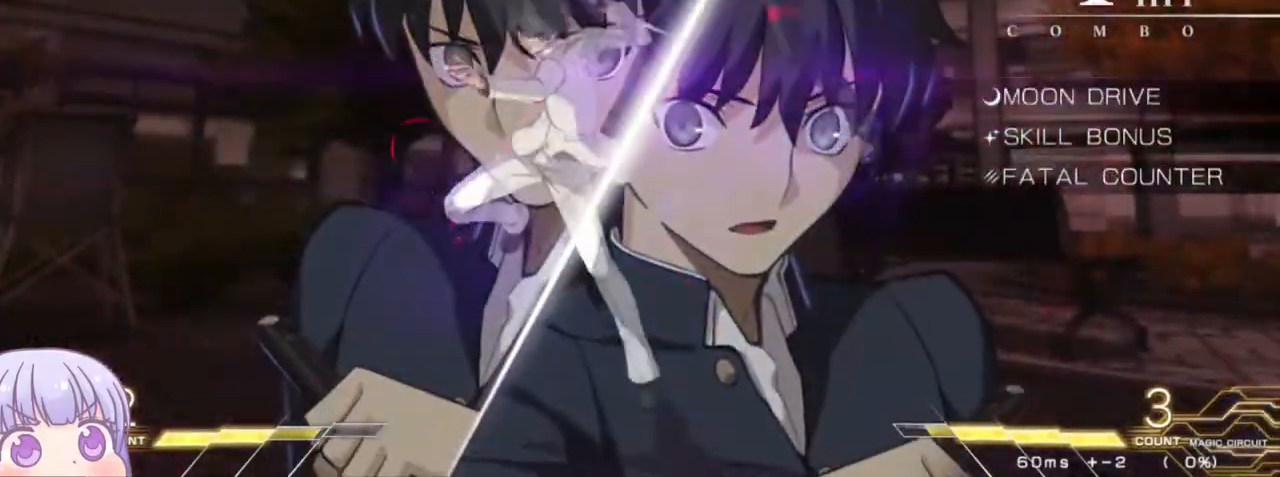
{"buttons": ["SQUARE"], "left_stick": "center", "events": []}
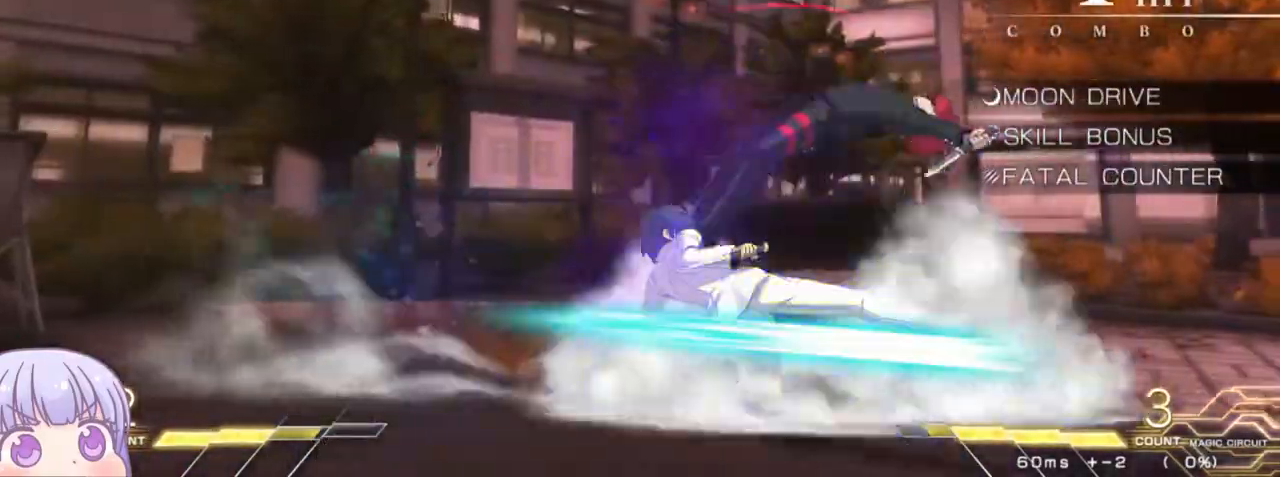
{"buttons": [], "left_stick": "down-right", "events": [[367, "SQUARE", "up"], [400, "left_stick", "down-right"], [450, "SQUARE", "down"], [500, "SQUARE", "up"]]}
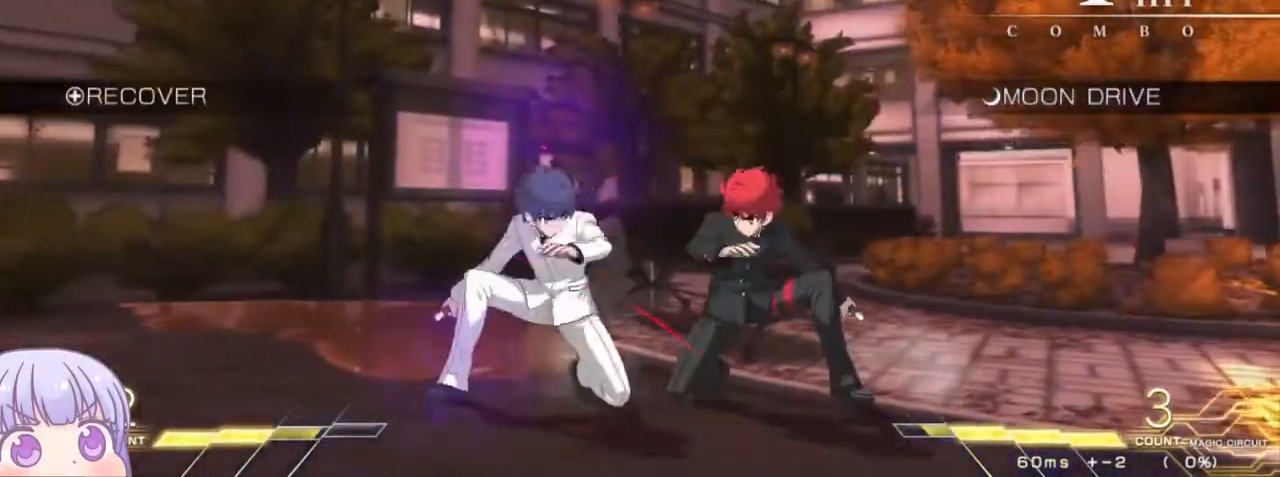
{"buttons": [], "left_stick": "down", "events": [[83, "left_stick", "center"], [100, "TRIANGLE", "down"], [150, "TRIANGLE", "up"], [283, "left_stick", "down"], [383, "R1", "down"], [467, "R1", "up"]]}
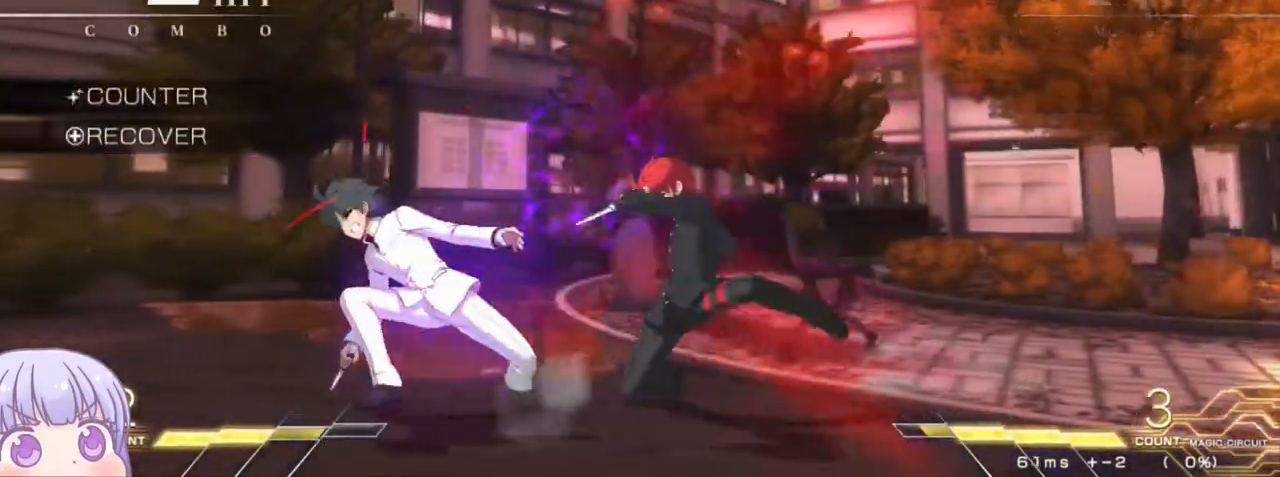
{"buttons": [], "left_stick": "center", "events": [[133, "TRIANGLE", "down"], [150, "left_stick", "center"], [217, "TRIANGLE", "up"]]}
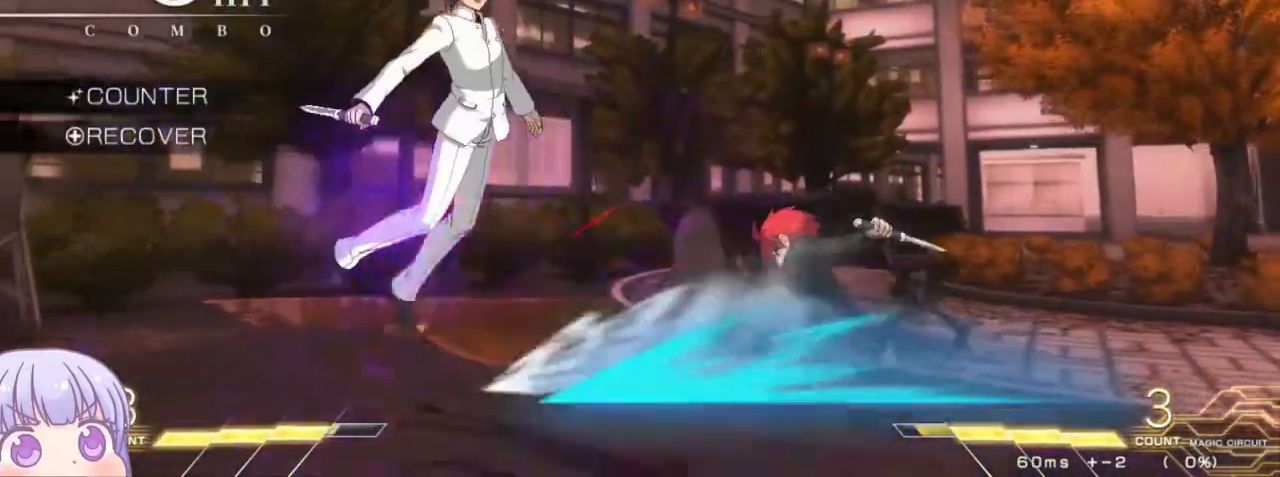
{"buttons": [], "left_stick": "up-left", "events": [[100, "TRIANGLE", "down"], [167, "TRIANGLE", "up"], [433, "left_stick", "up-left"]]}
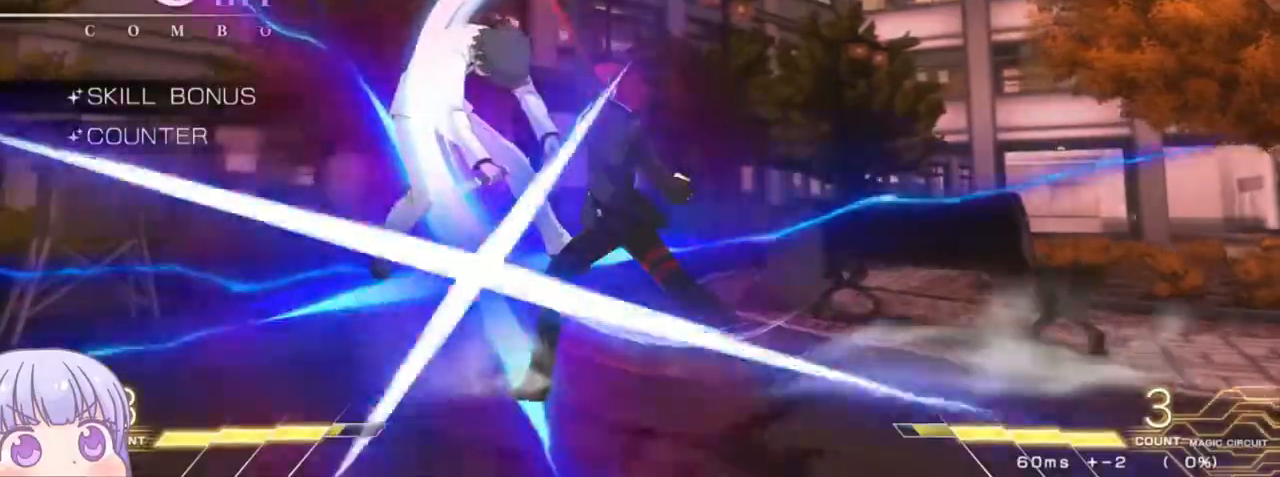
{"buttons": [], "left_stick": "center", "events": [[83, "R1", "down"], [100, "left_stick", "center"], [450, "R1", "up"]]}
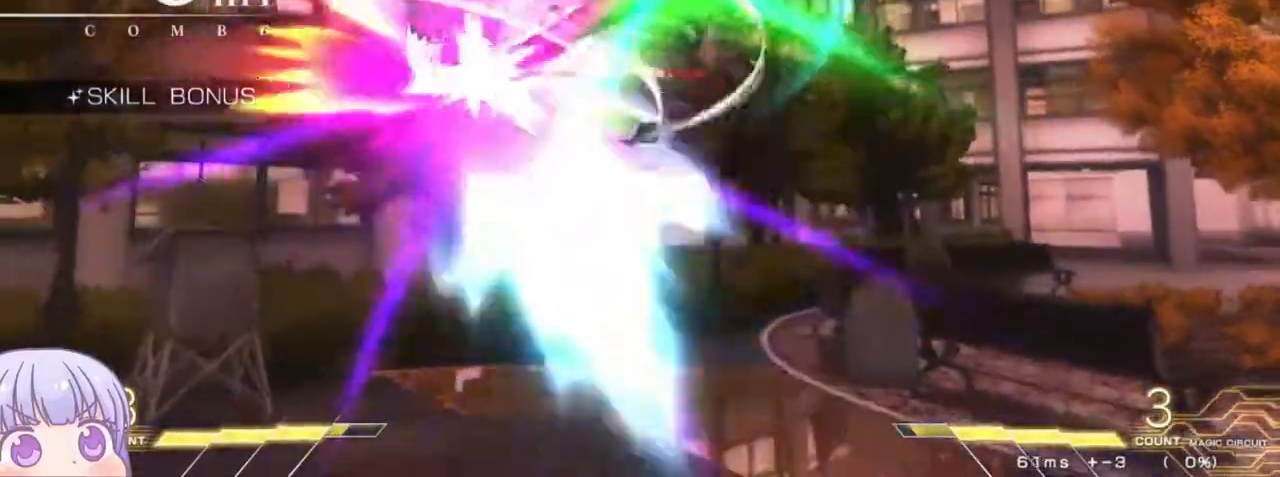
{"buttons": [], "left_stick": "left"}
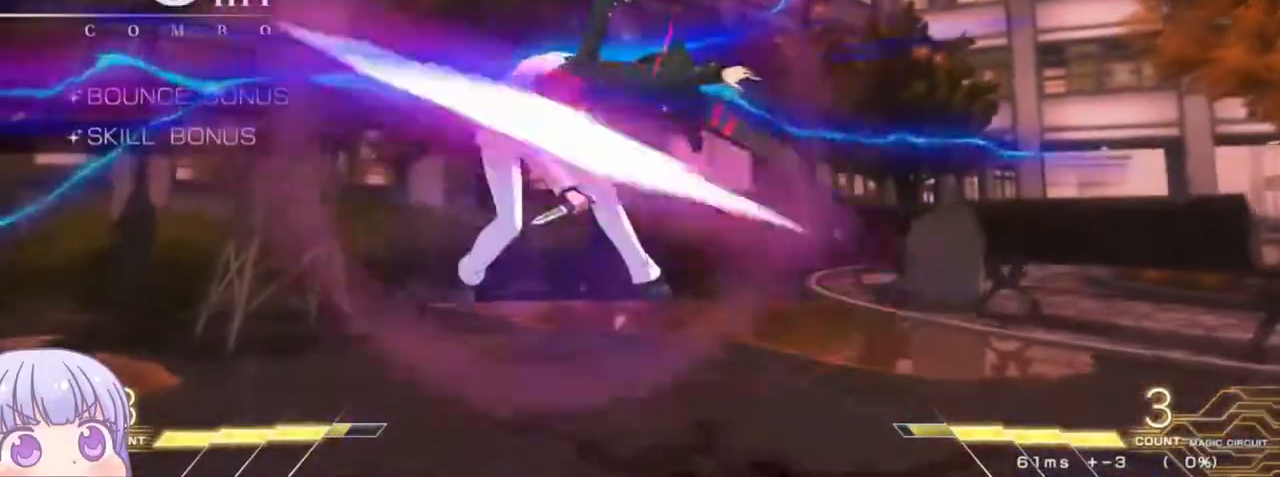
{"buttons": [], "left_stick": "center", "events": [[17, "R1", "down"], [17, "TRIANGLE", "down"], [67, "R1", "up"], [67, "TRIANGLE", "up"], [117, "left_stick", "center"]]}